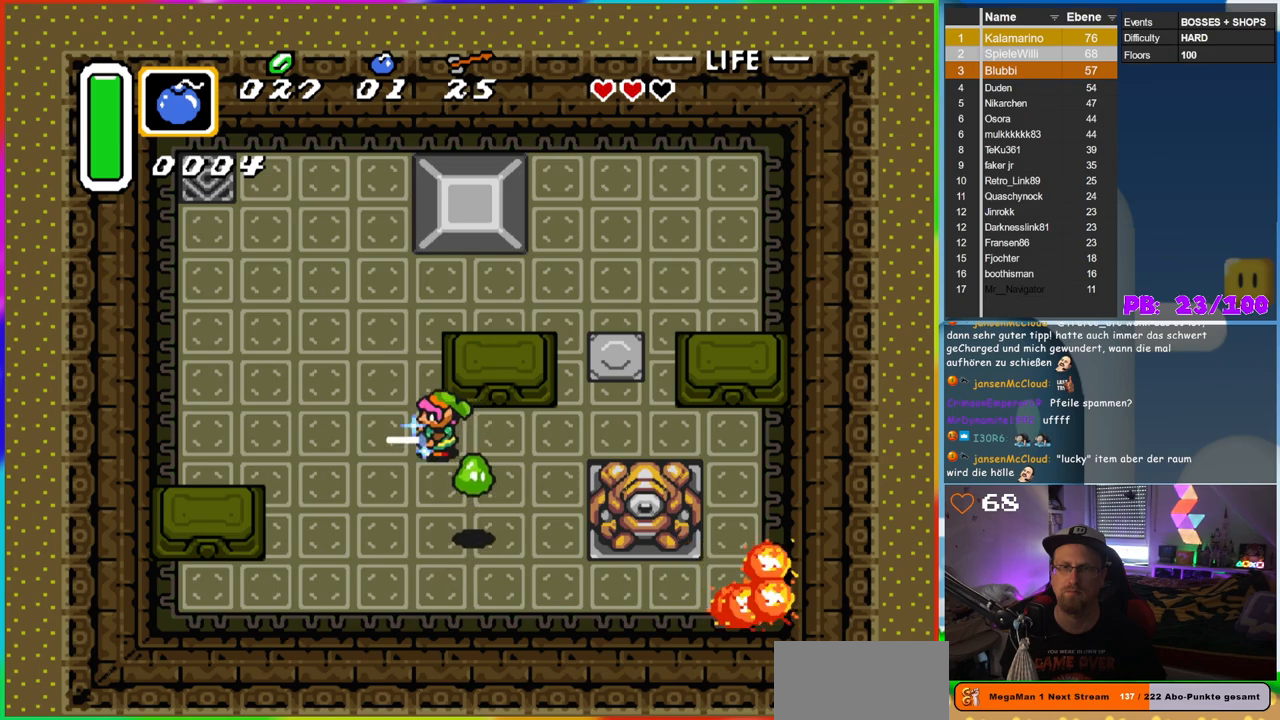
Gameplay with a controller (Nintendo layout); each line is a JSON object with the inputs held at the frame after it. "events" lists button and stick changes between this image and that frame as [ms after this image, input, new state], when the widget could be followed in between. Not read: L3 R3.
{"buttons": [], "events": [[50, "DPAD_UP", "up"], [83, "DPAD_DOWN", "down"], [83, "DPAD_LEFT", "up"], [250, "DPAD_RIGHT", "down"], [300, "B", "up"], [300, "DPAD_DOWN", "up"], [350, "DPAD_RIGHT", "up"]]}
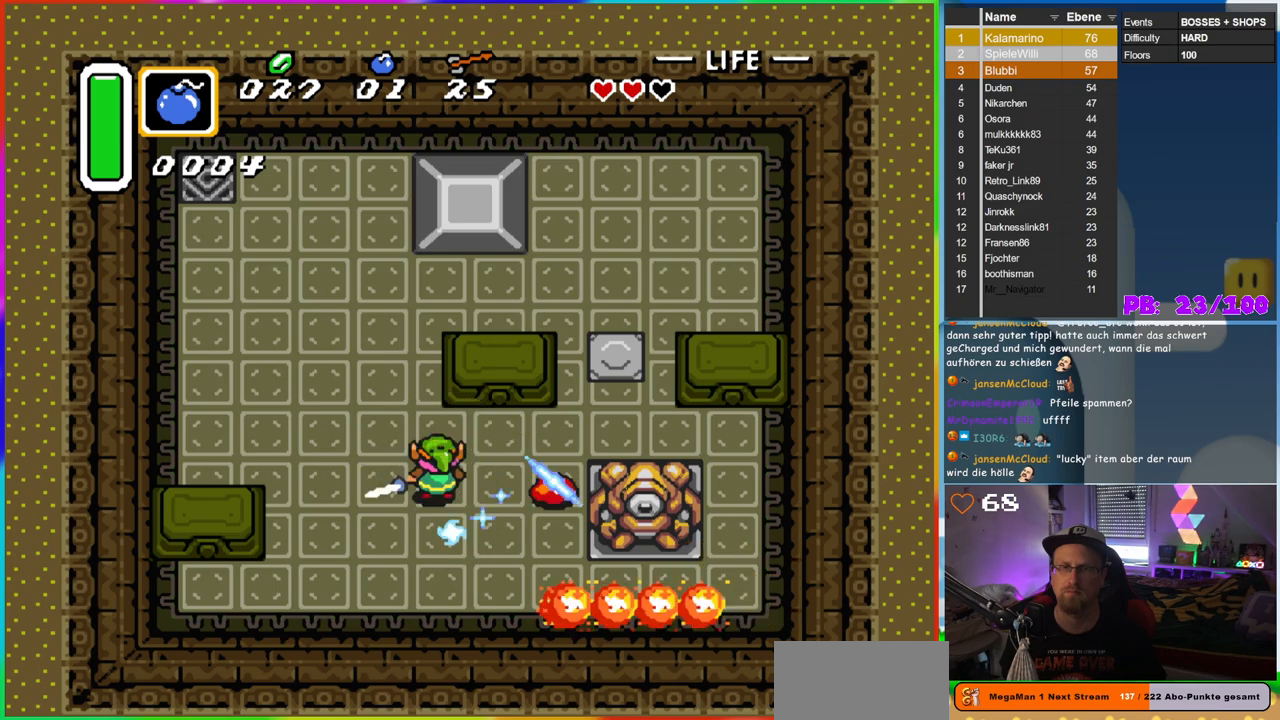
{"buttons": ["DPAD_RIGHT"], "events": [[400, "DPAD_RIGHT", "down"]]}
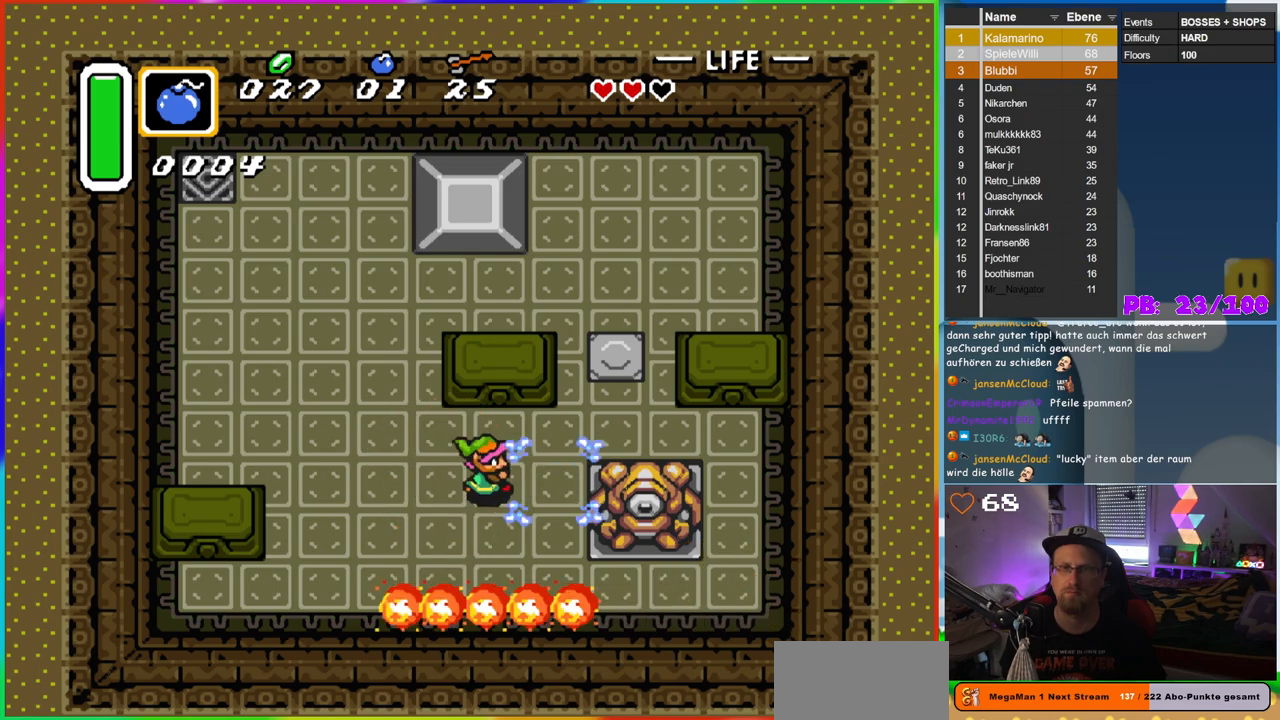
{"buttons": ["DPAD_LEFT"], "events": [[283, "DPAD_RIGHT", "up"], [383, "DPAD_UP", "down"], [450, "DPAD_LEFT", "down"], [467, "DPAD_UP", "up"]]}
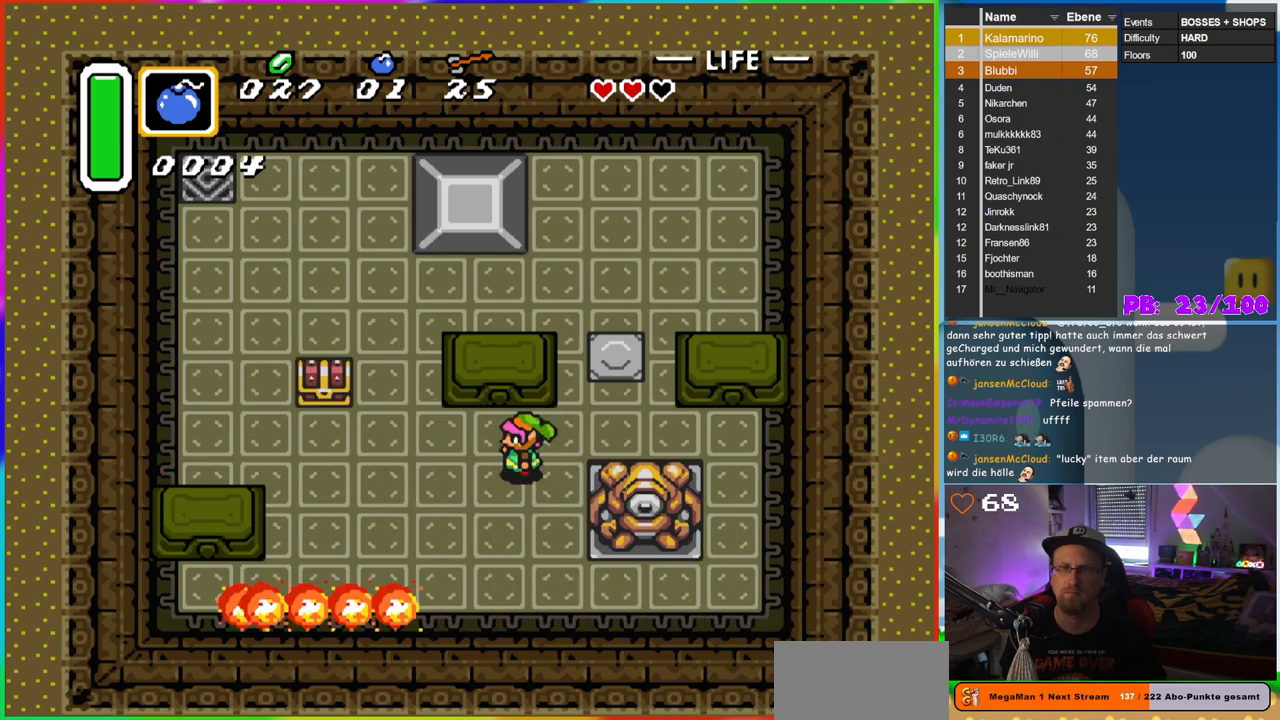
{"buttons": ["DPAD_LEFT"], "events": []}
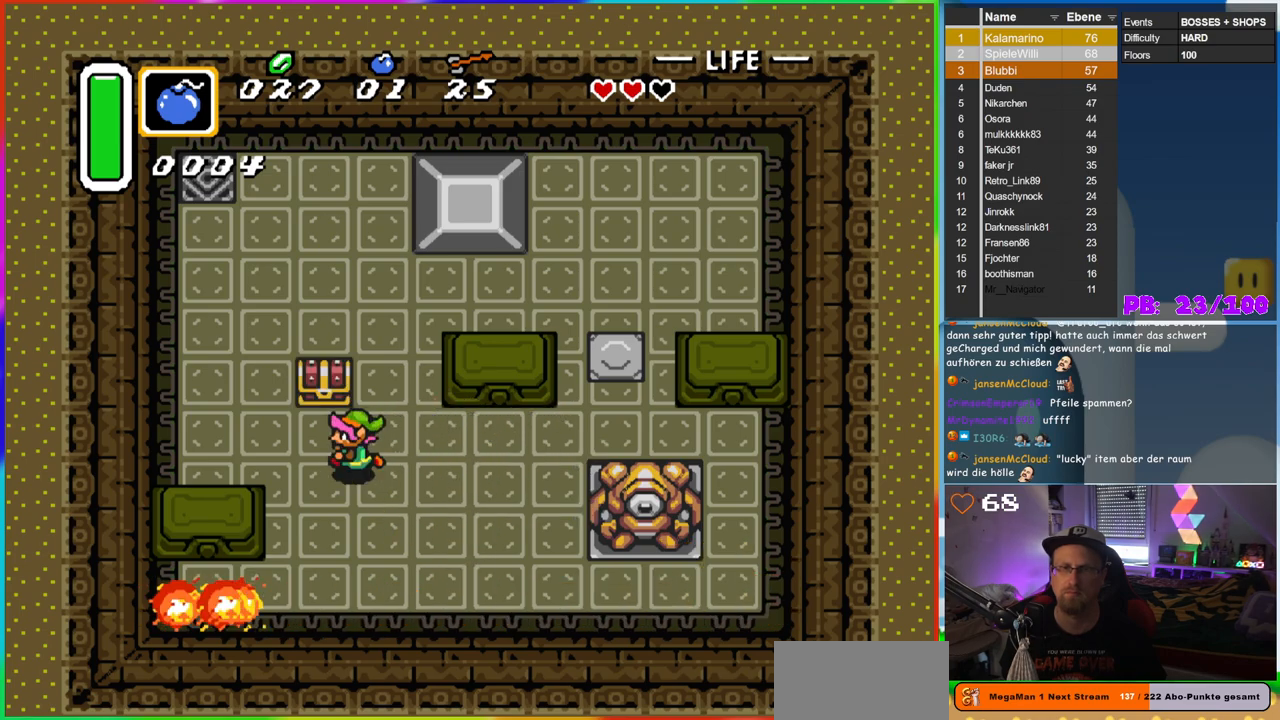
{"buttons": ["A", "DPAD_UP"], "events": [[117, "DPAD_UP", "down"], [183, "DPAD_LEFT", "up"], [217, "A", "down"]]}
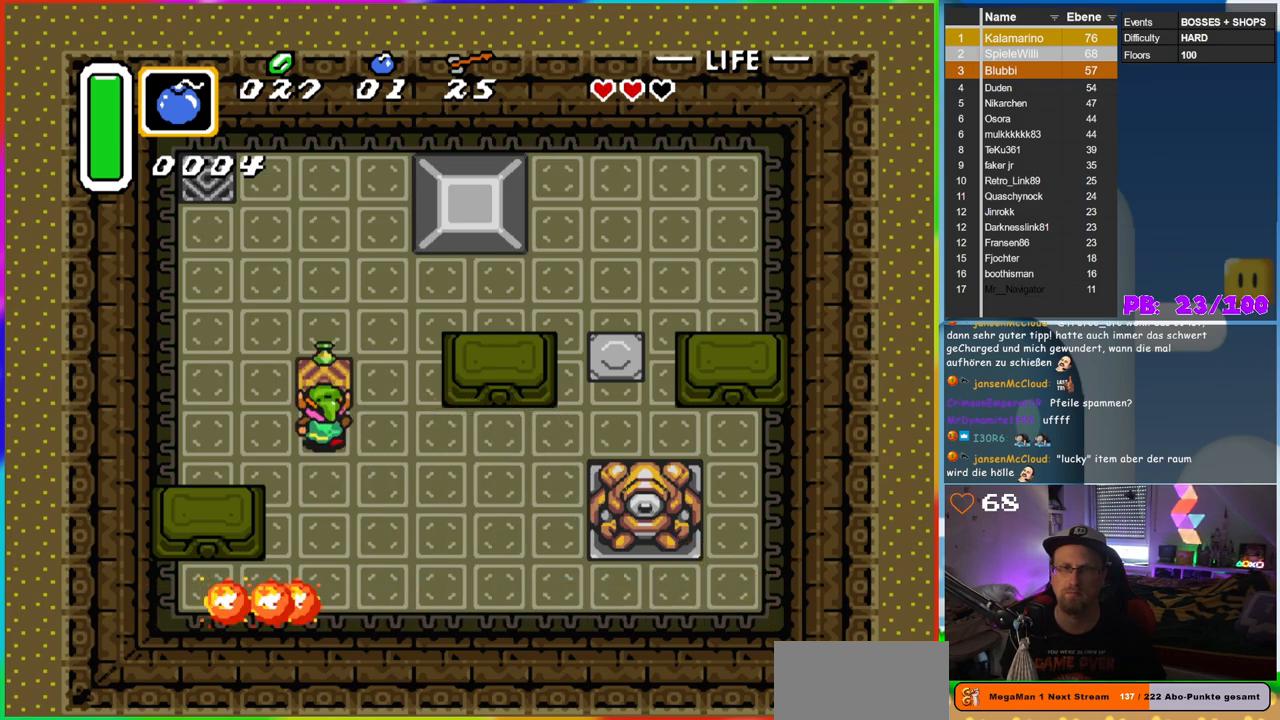
{"buttons": ["DPAD_UP"], "events": [[83, "A", "up"]]}
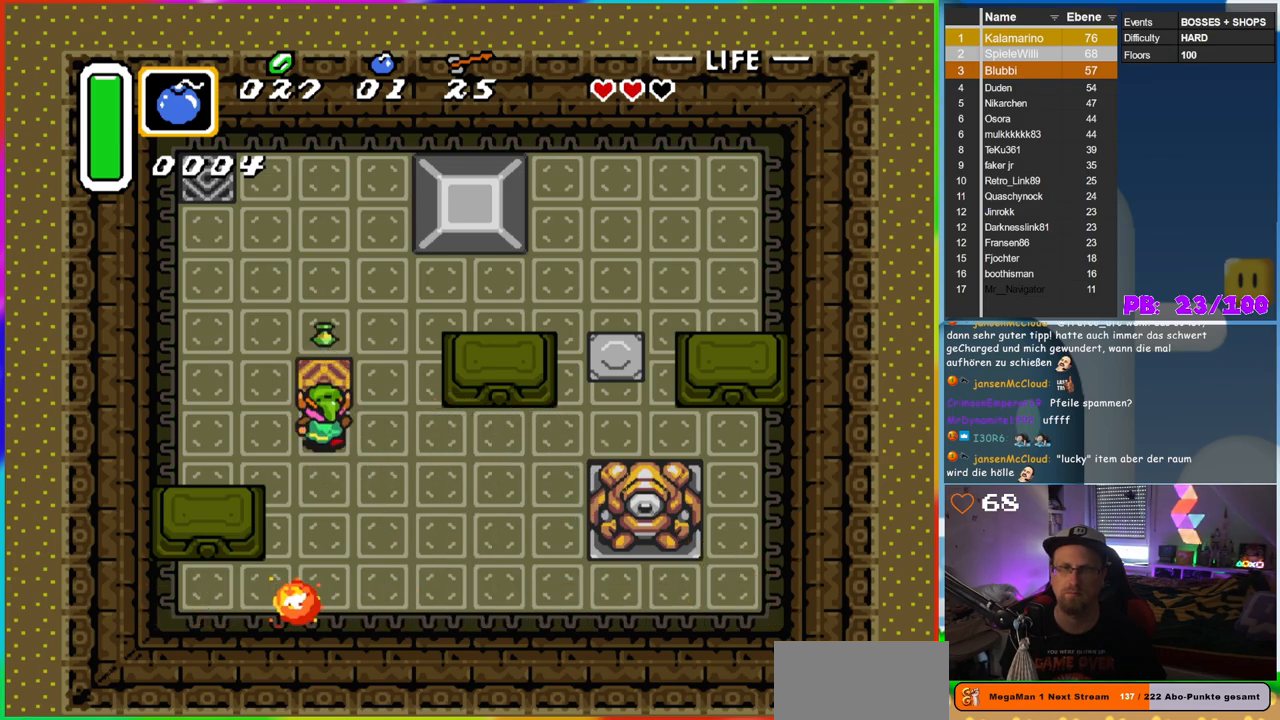
{"buttons": [], "events": [[450, "DPAD_UP", "up"]]}
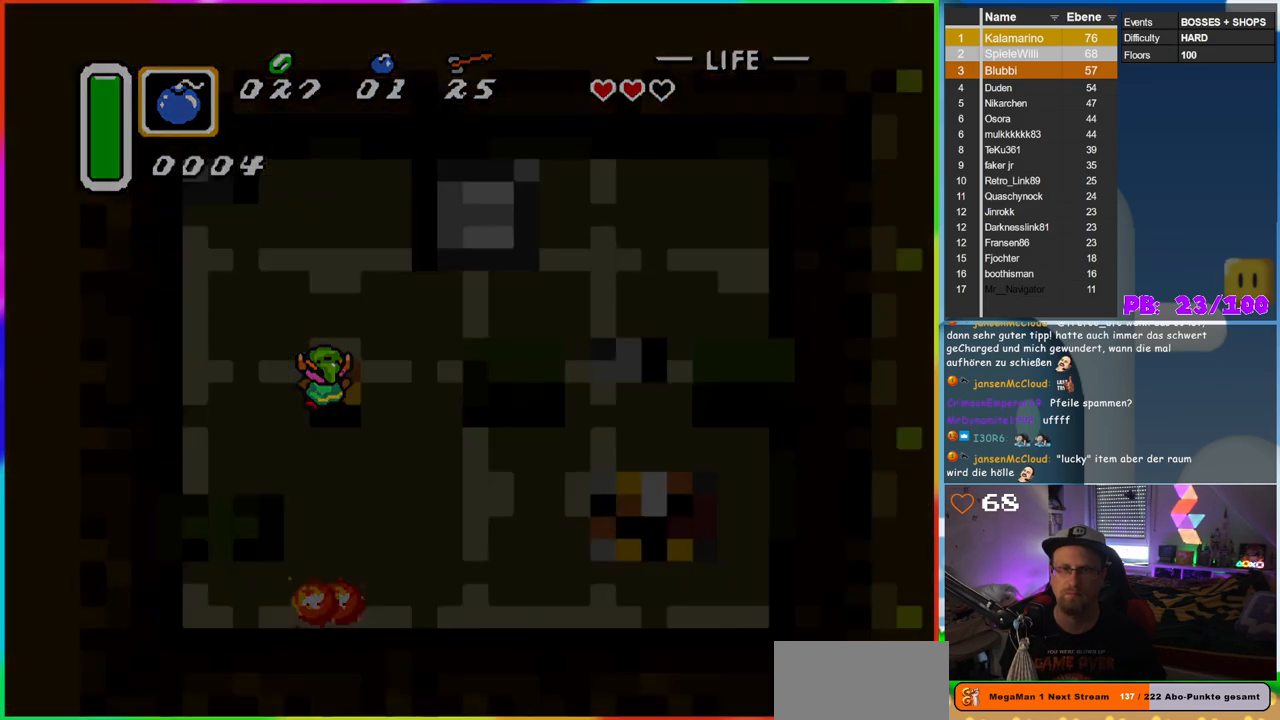
{"buttons": [], "events": []}
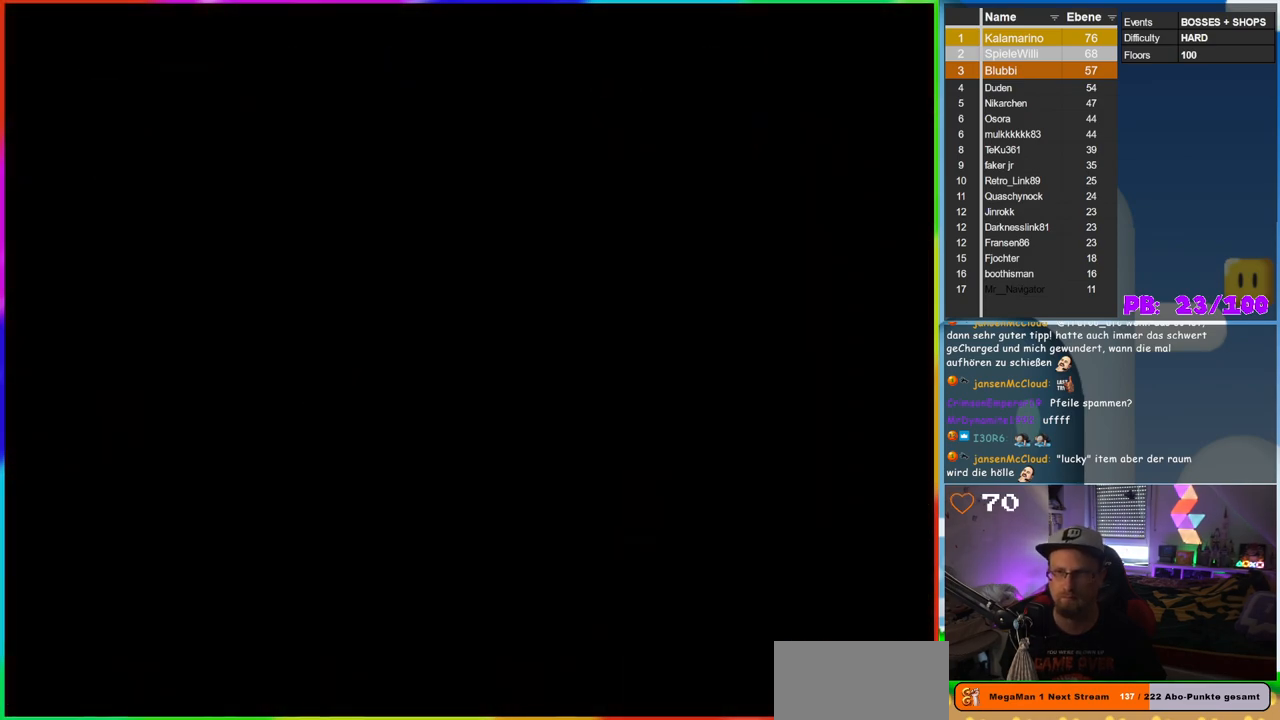
{"buttons": [], "events": []}
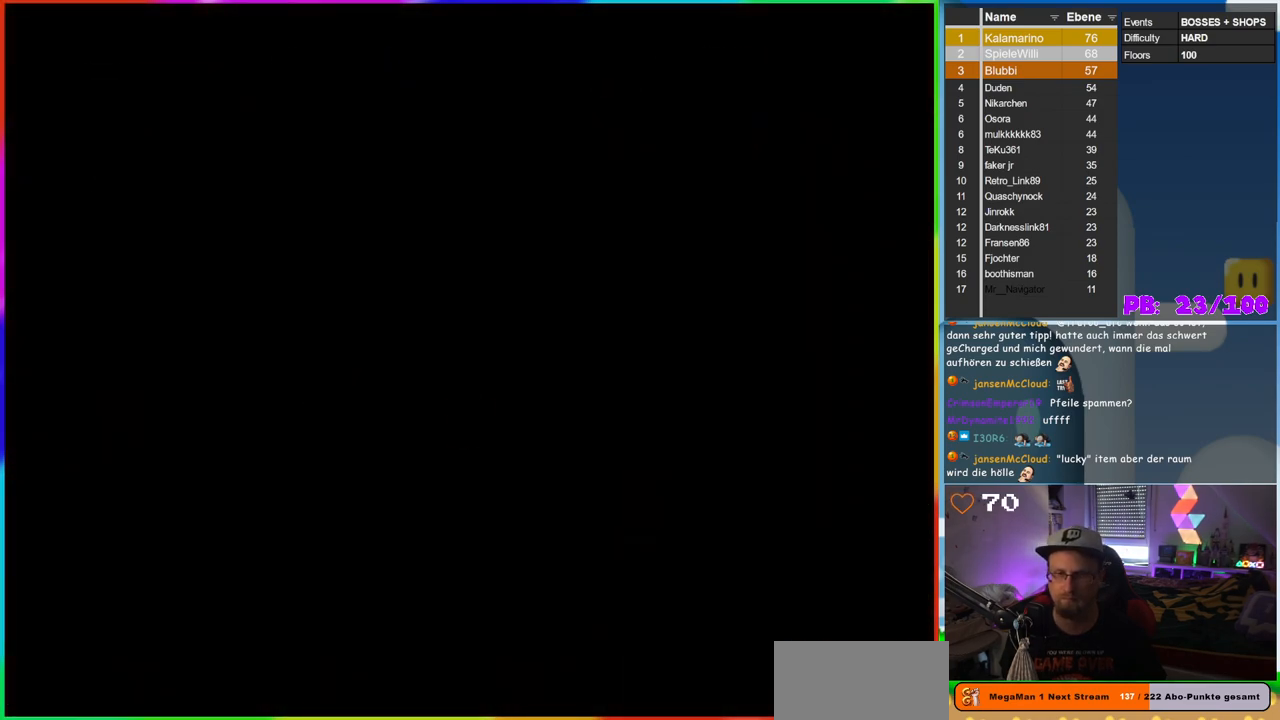
{"buttons": [], "events": []}
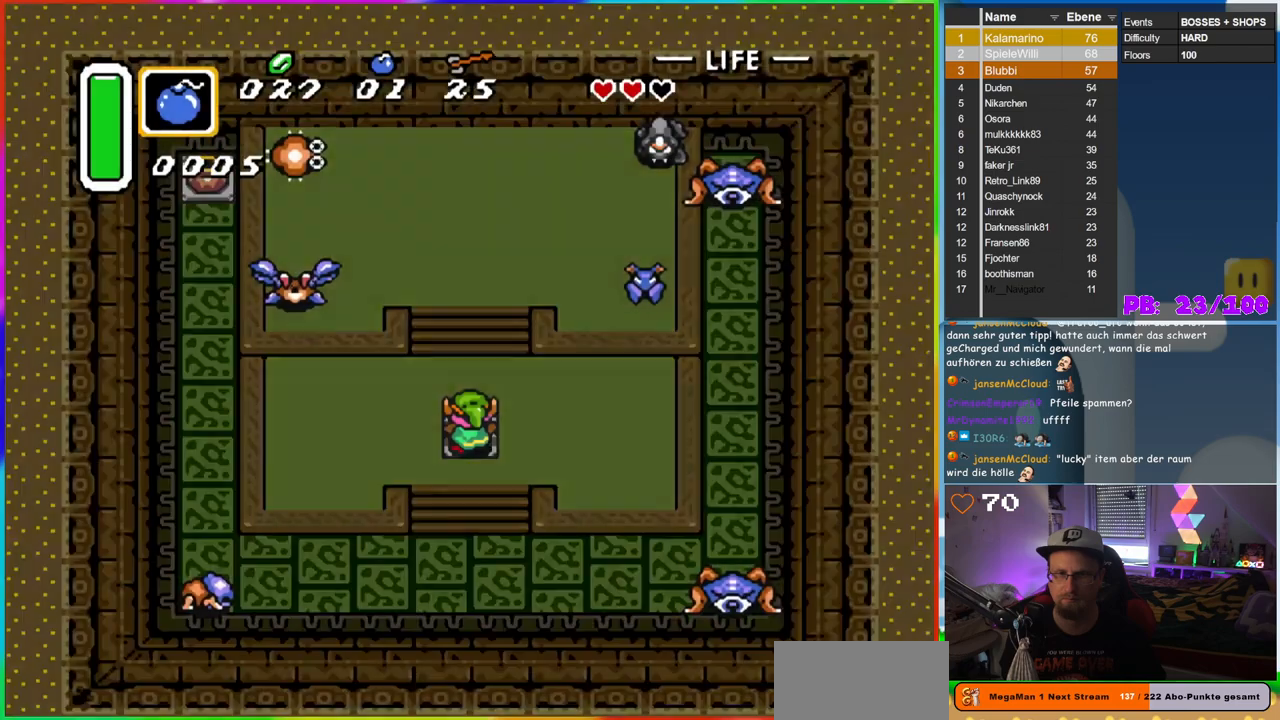
{"buttons": [], "events": []}
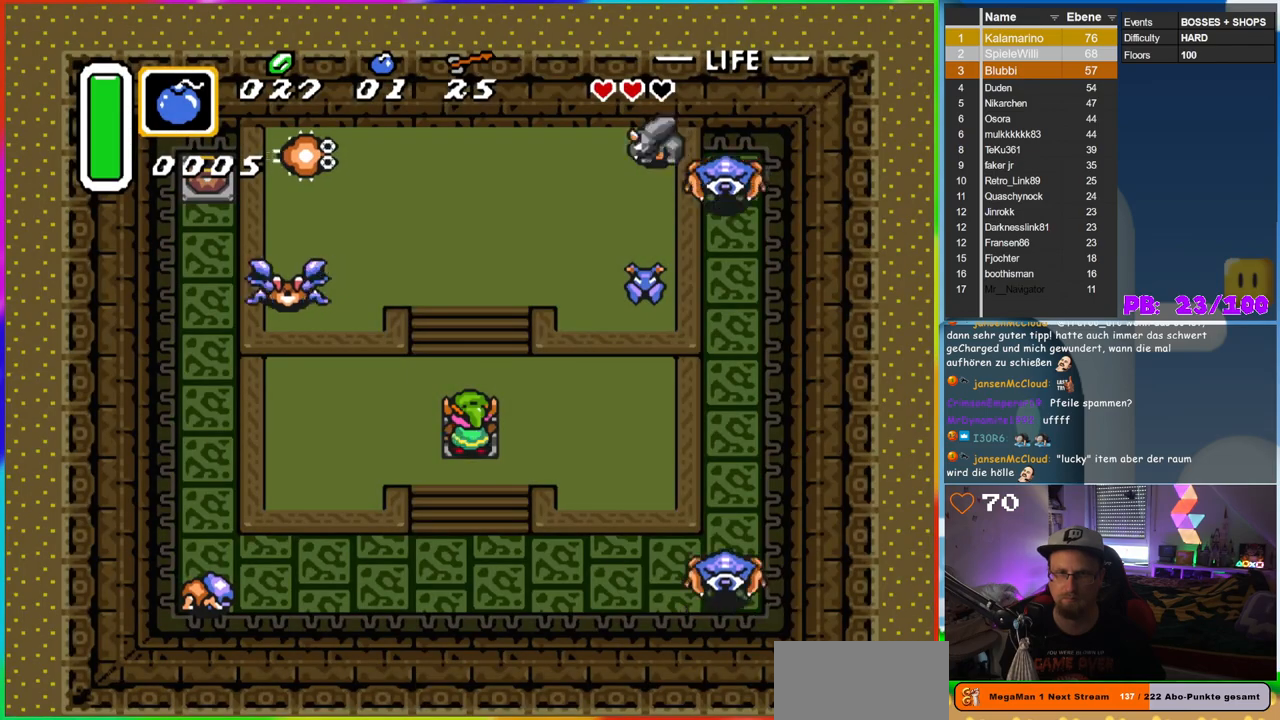
{"buttons": ["B"], "events": [[150, "B", "down"]]}
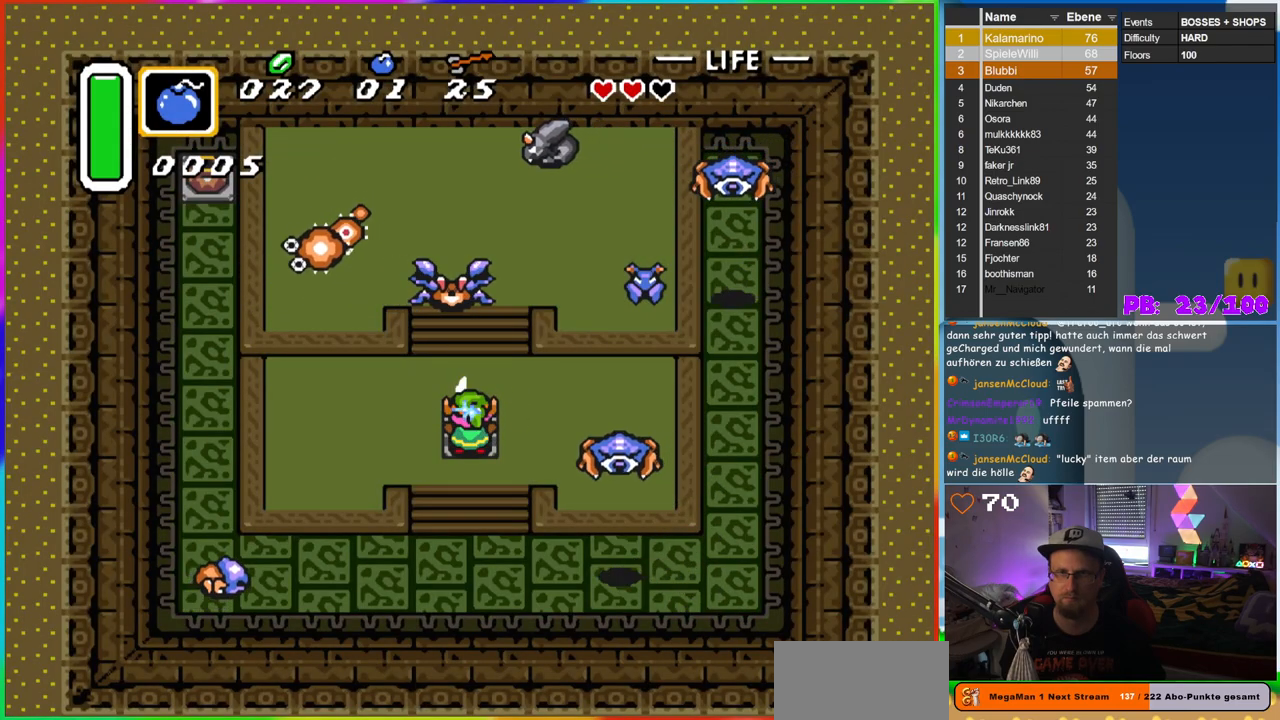
{"buttons": ["B"], "events": []}
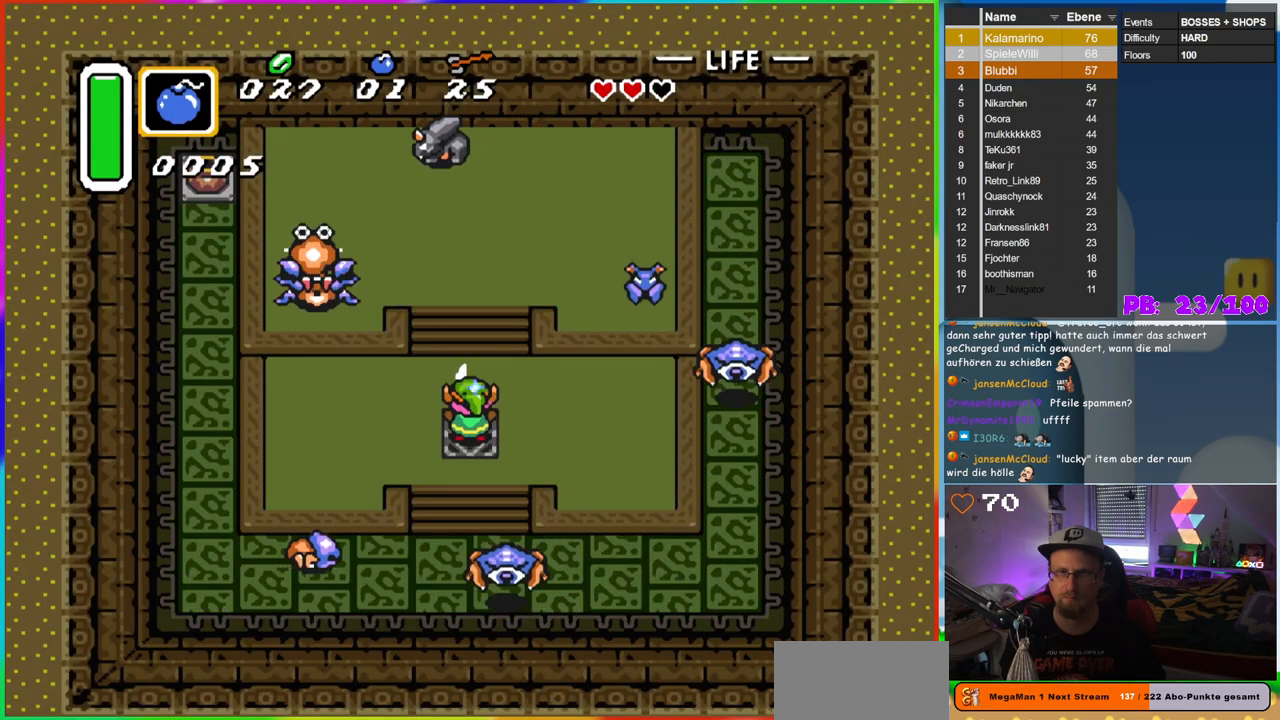
{"buttons": ["B", "DPAD_UP"], "events": [[17, "DPAD_UP", "down"]]}
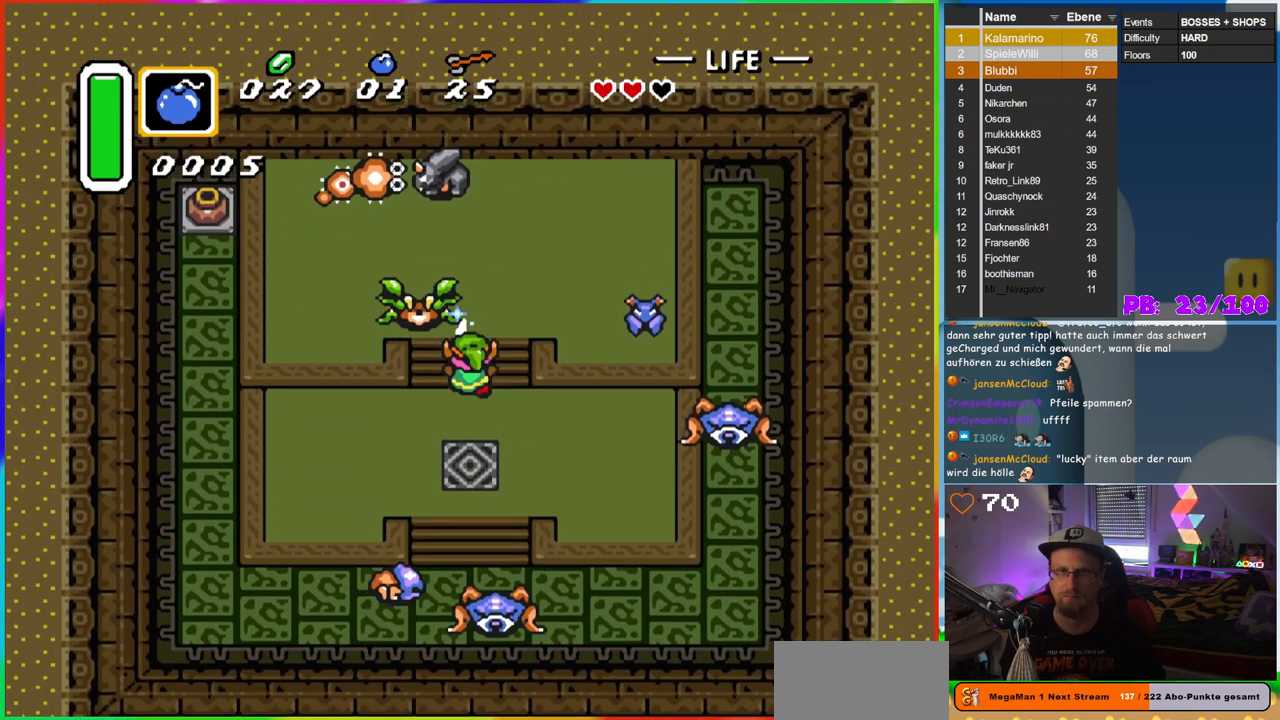
{"buttons": [], "events": [[67, "B", "up"], [83, "DPAD_UP", "up"]]}
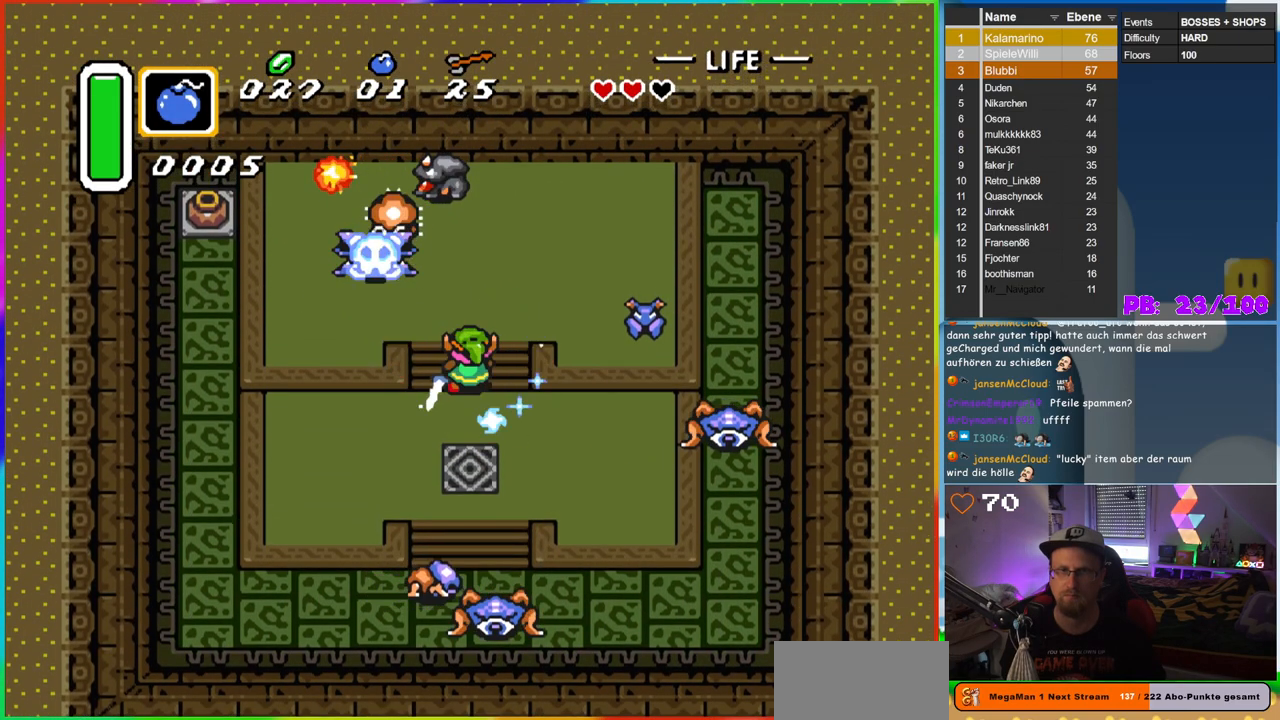
{"buttons": ["B"], "events": [[350, "B", "down"]]}
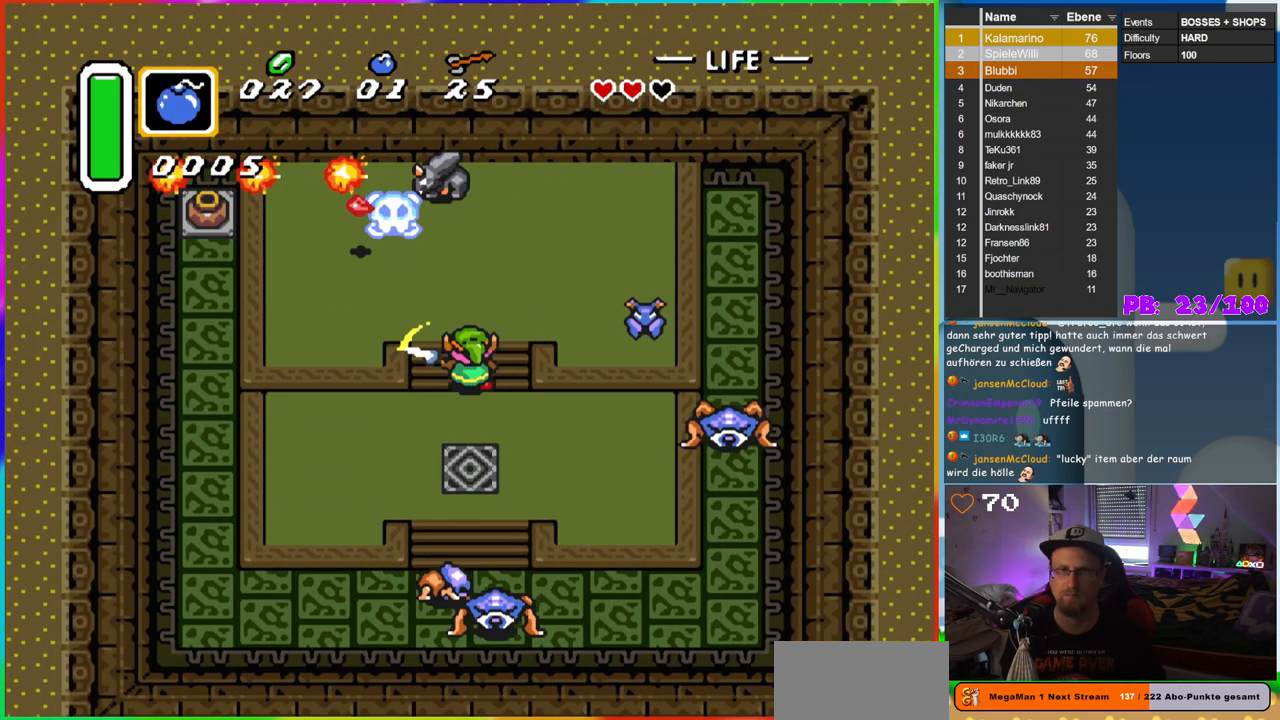
{"buttons": ["B"], "events": []}
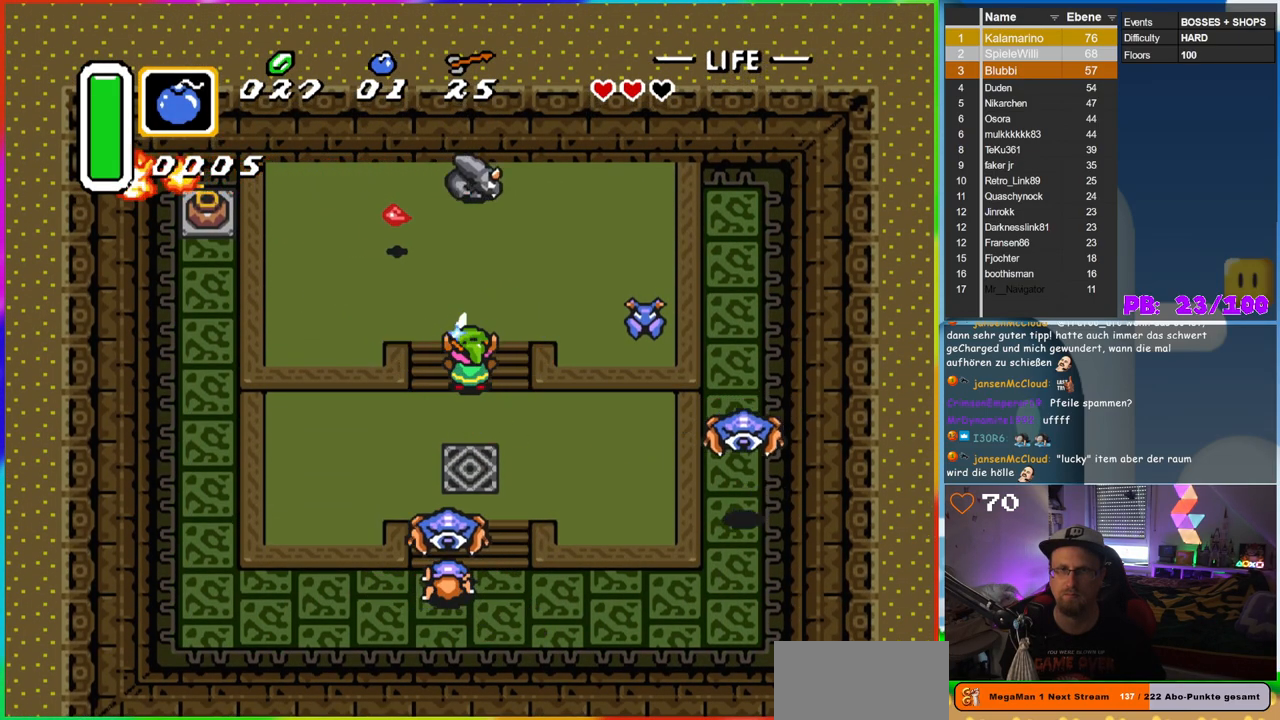
{"buttons": ["B", "DPAD_UP", "DPAD_RIGHT"], "events": [[300, "DPAD_UP", "down"], [467, "DPAD_RIGHT", "down"]]}
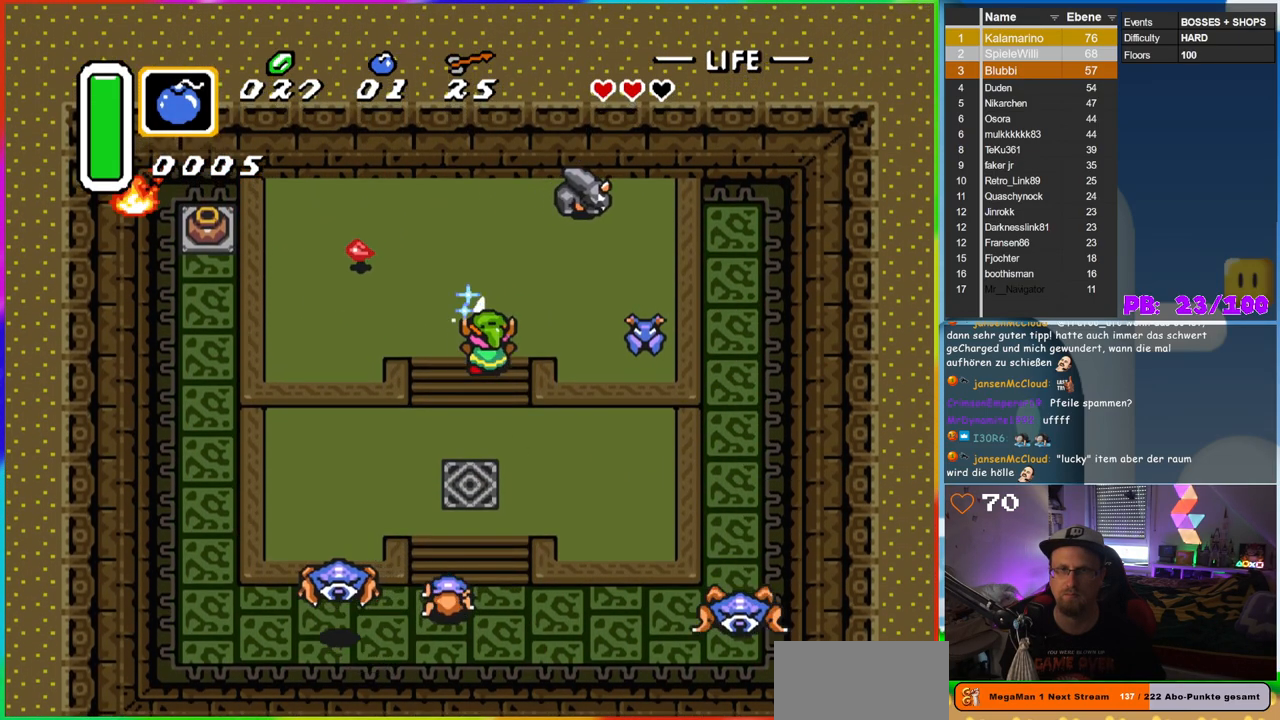
{"buttons": ["DPAD_RIGHT"], "events": [[367, "DPAD_UP", "up"], [500, "B", "up"]]}
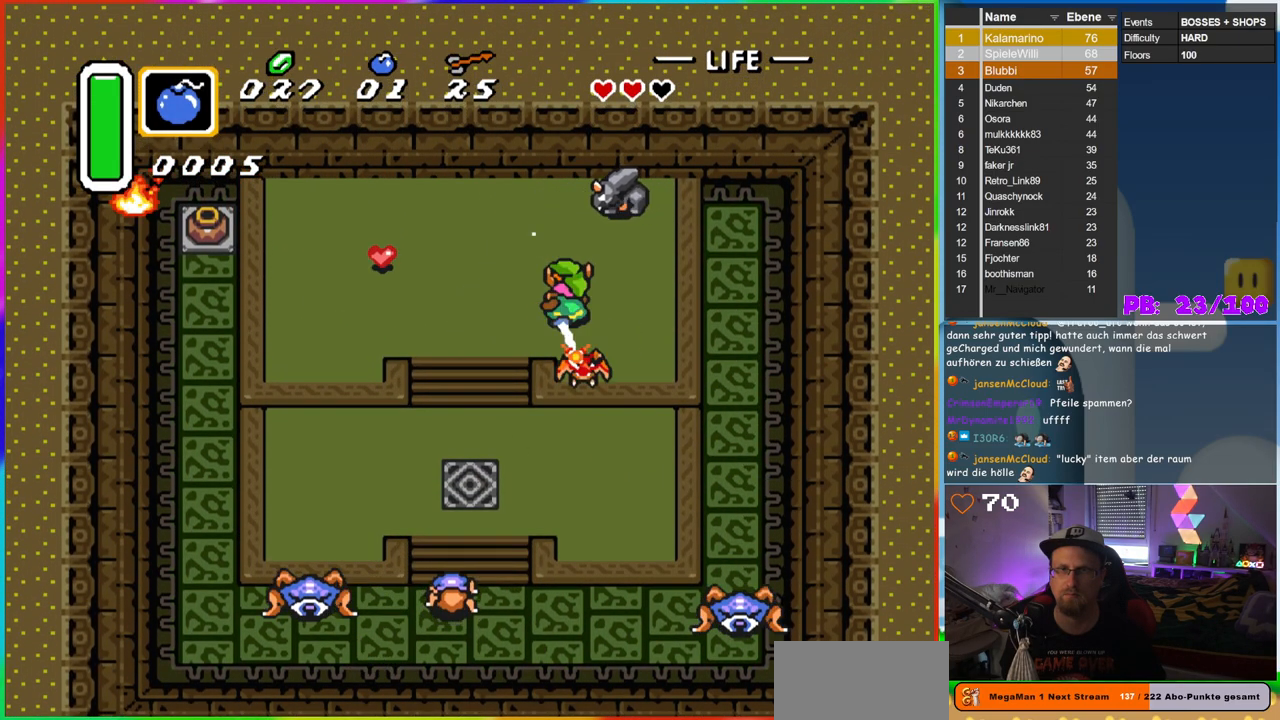
{"buttons": [], "events": [[167, "DPAD_RIGHT", "up"]]}
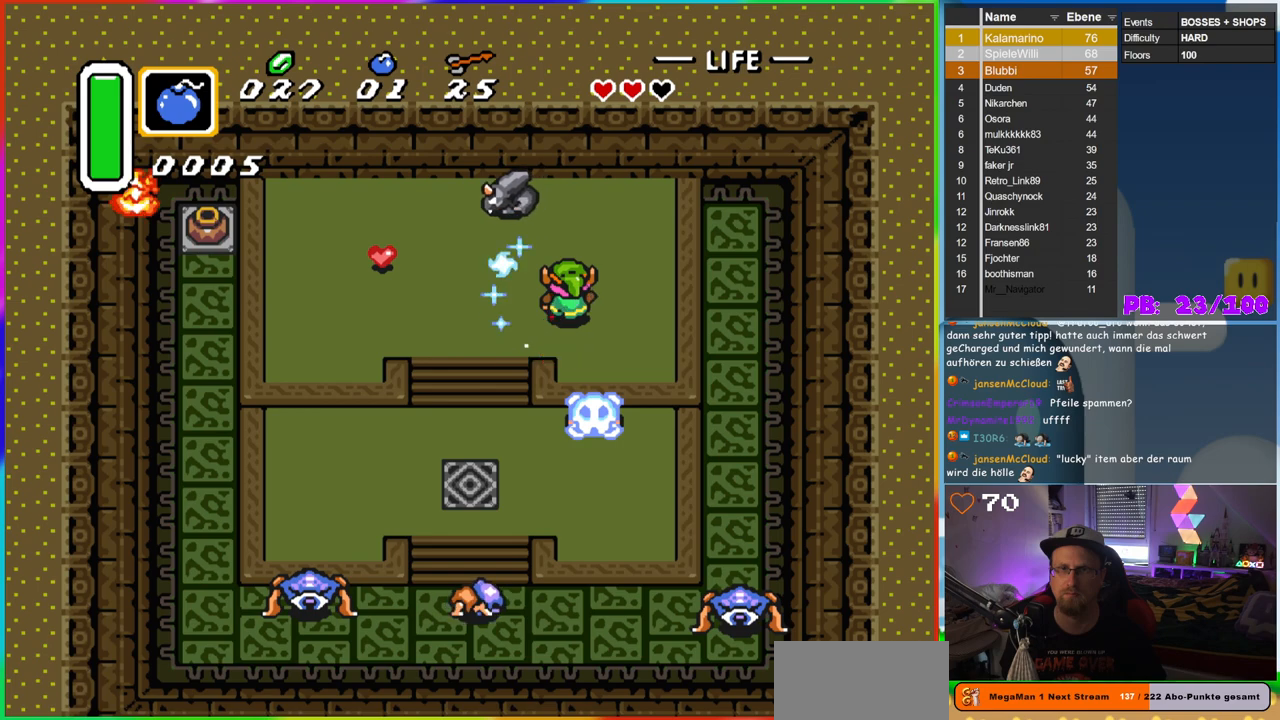
{"buttons": ["B", "DPAD_UP", "DPAD_LEFT"], "events": [[33, "DPAD_UP", "down"], [67, "DPAD_LEFT", "down"], [250, "B", "down"]]}
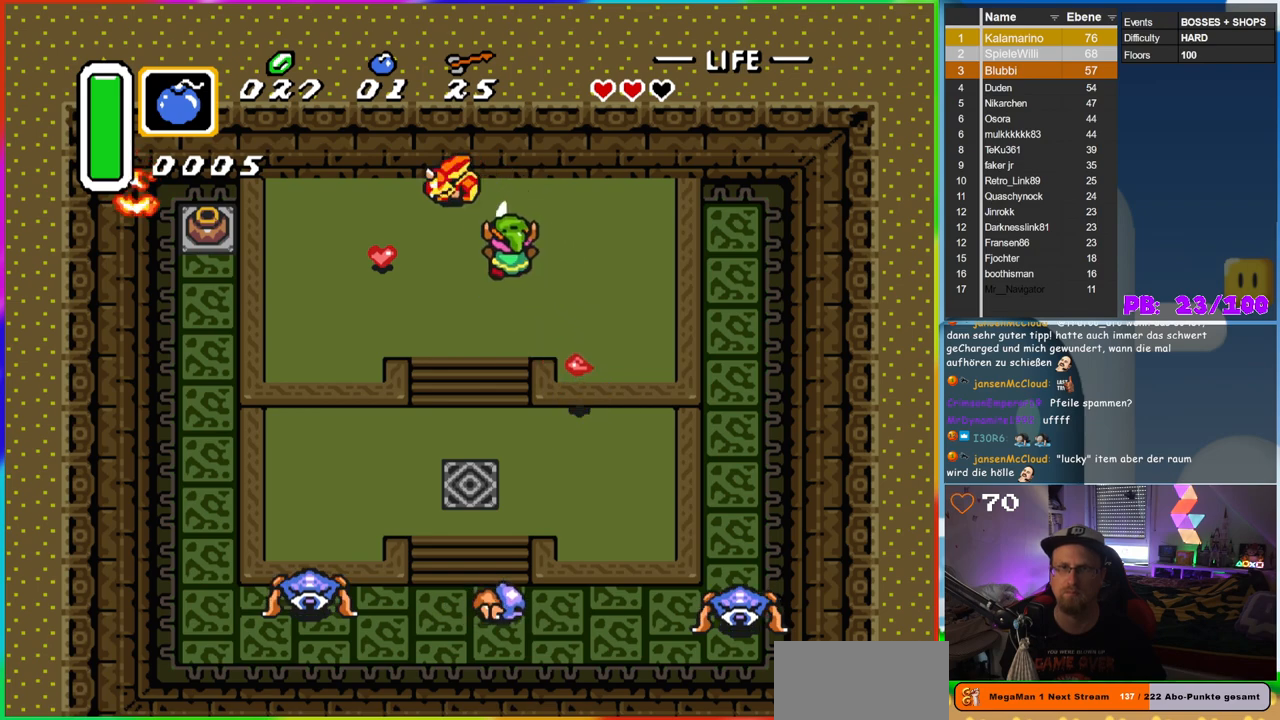
{"buttons": [], "events": [[100, "DPAD_LEFT", "up"], [100, "DPAD_UP", "up"], [483, "B", "up"]]}
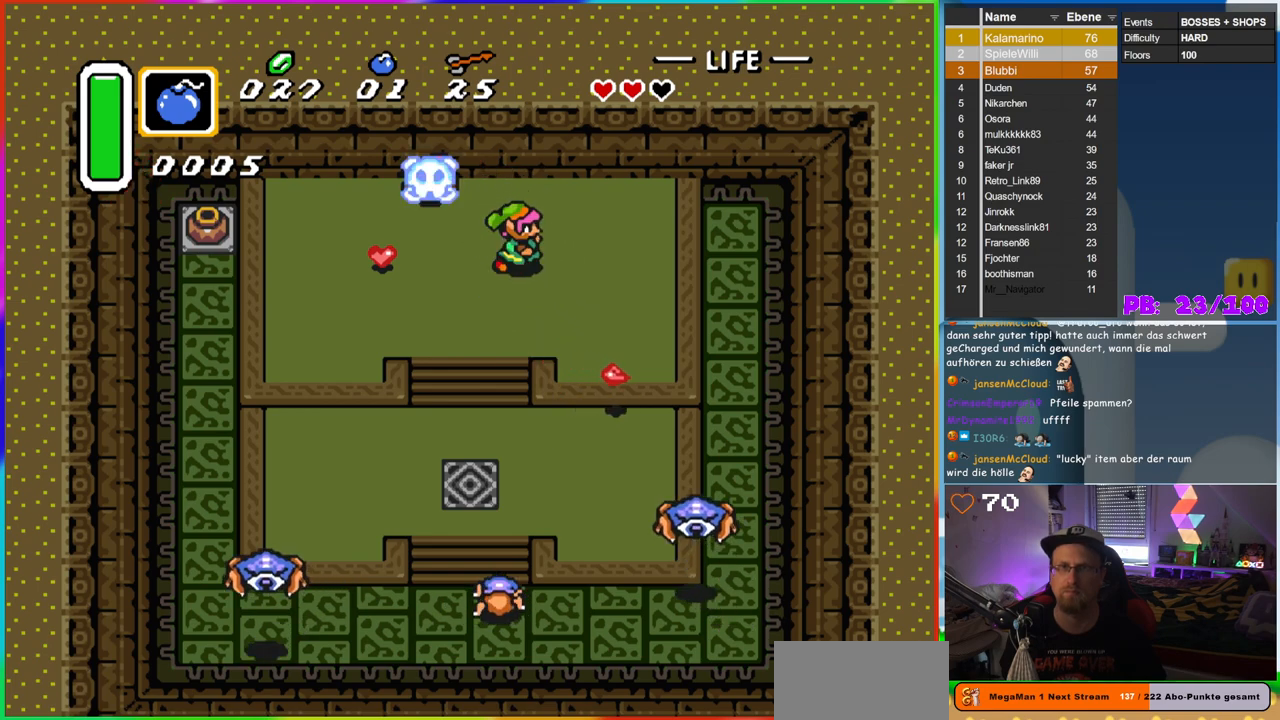
{"buttons": ["DPAD_LEFT"], "events": [[17, "DPAD_RIGHT", "down"], [50, "DPAD_DOWN", "down"], [100, "DPAD_RIGHT", "up"], [150, "DPAD_DOWN", "up"], [150, "DPAD_LEFT", "down"]]}